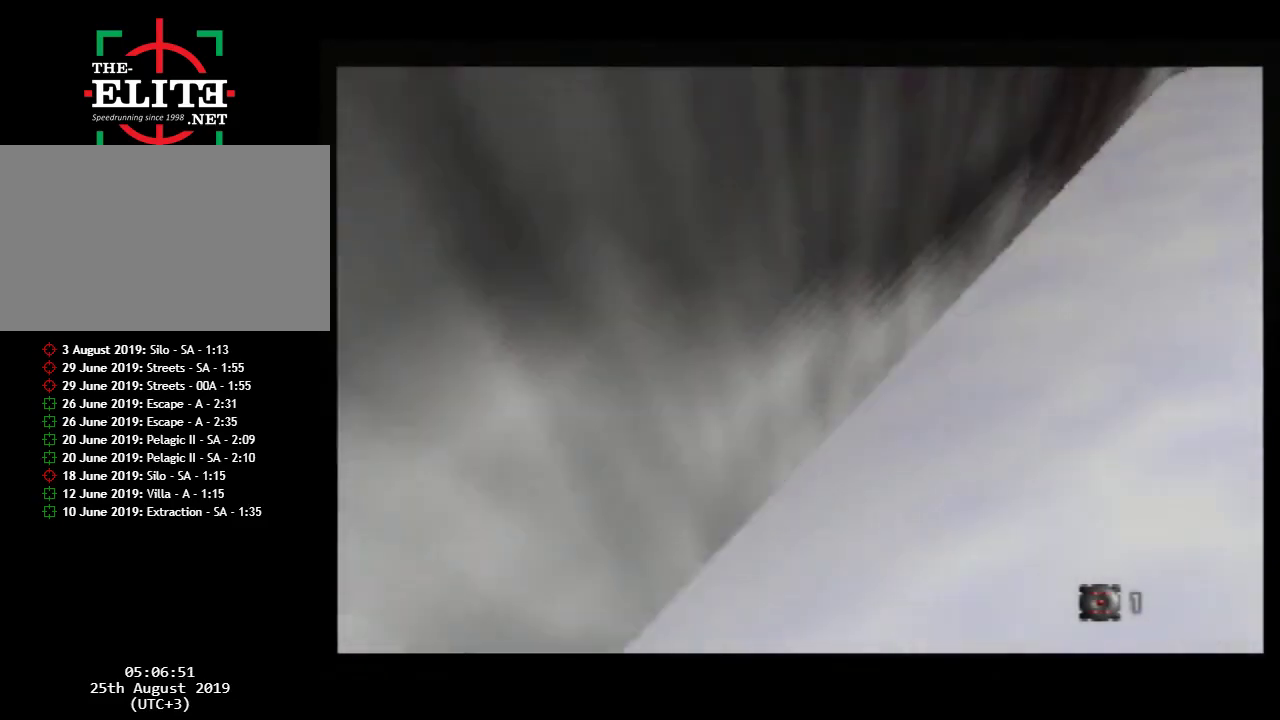
Gameplay with a controller (Nintendo layout); each line is a JSON object with the inputs held at the frame after it. "events" lists button and stick changes between this image and that frame as [ms after this image, input, new state], when the widget could be followed in between. Not read: L1 L3 R3.
{"buttons": ["C_RIGHT", "C_UP"], "left_stick": "center", "events": []}
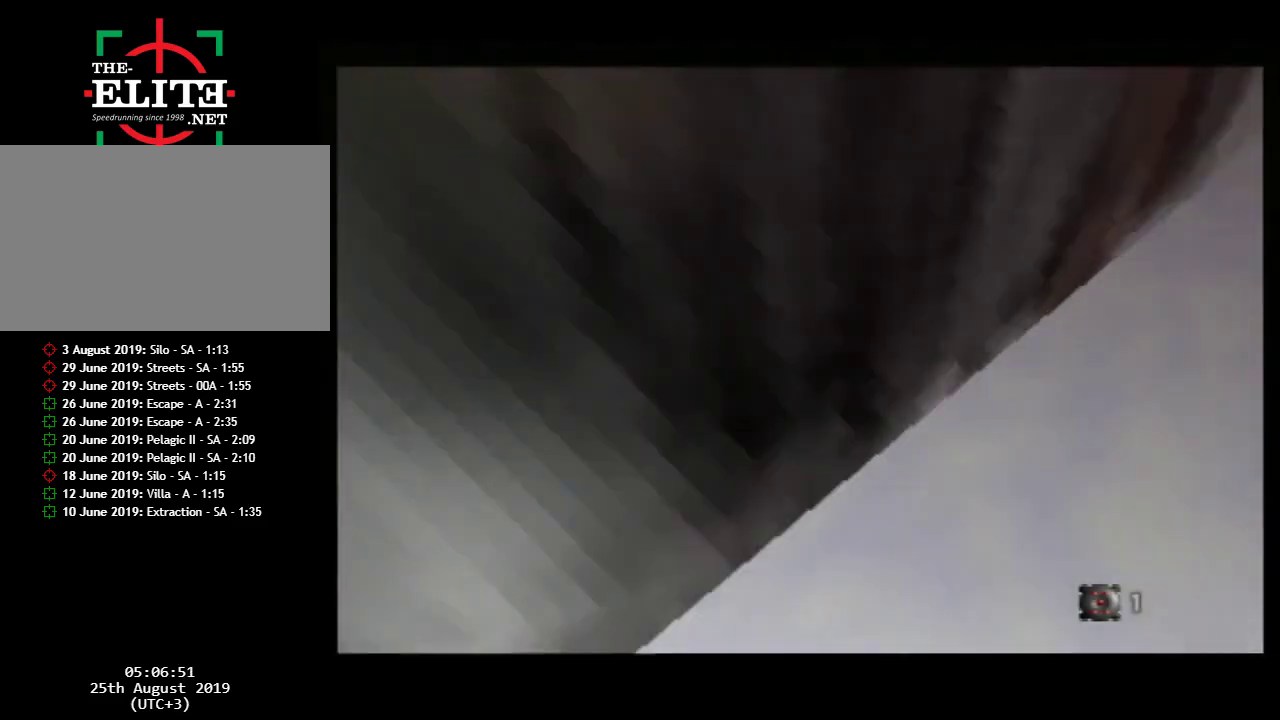
{"buttons": ["C_RIGHT", "C_UP"], "left_stick": "center", "events": []}
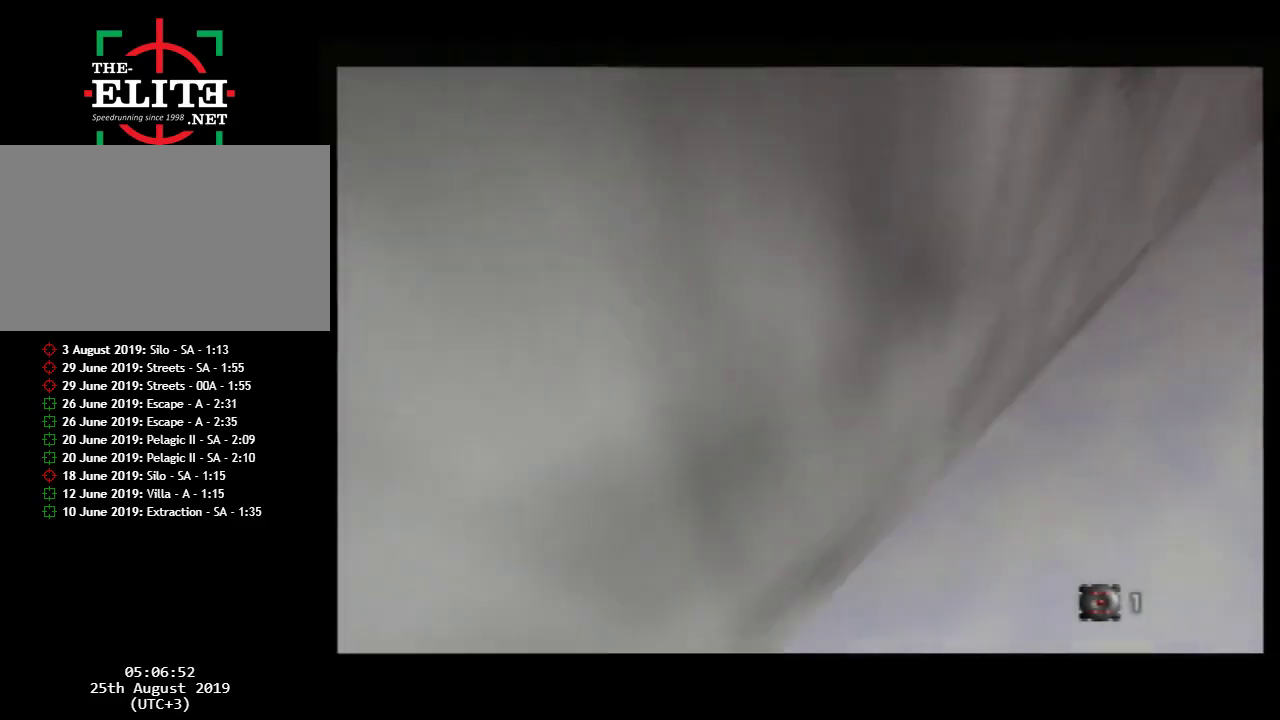
{"buttons": ["C_RIGHT", "C_UP"], "left_stick": "center", "events": []}
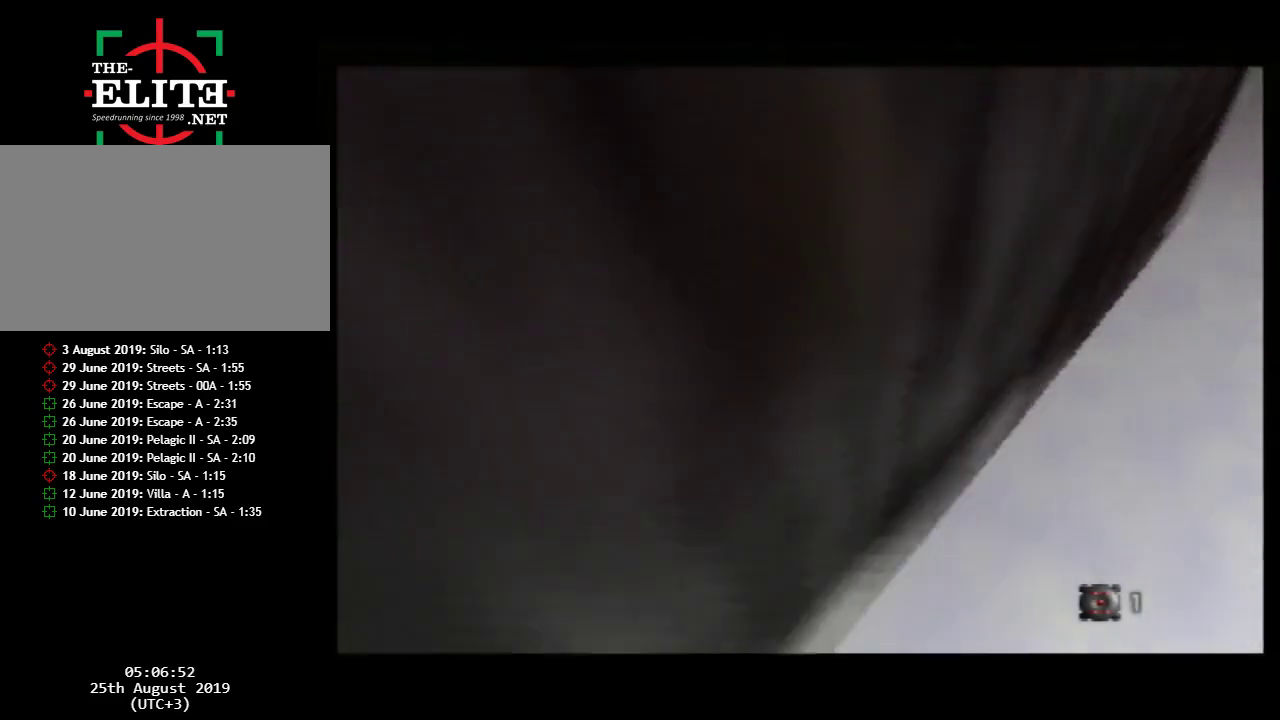
{"buttons": ["C_RIGHT", "C_UP"], "left_stick": "center", "events": [[300, "left_stick", "left"], [433, "left_stick", "center"]]}
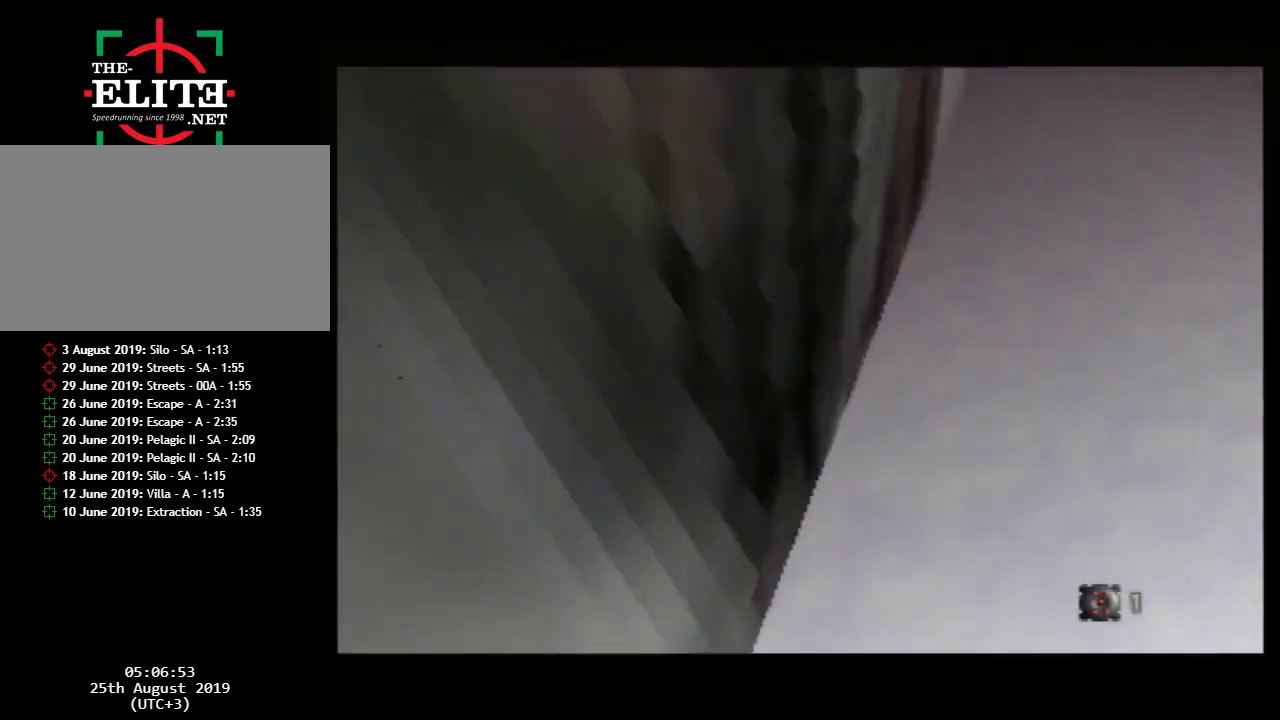
{"buttons": ["C_RIGHT", "C_UP"], "left_stick": "center", "events": []}
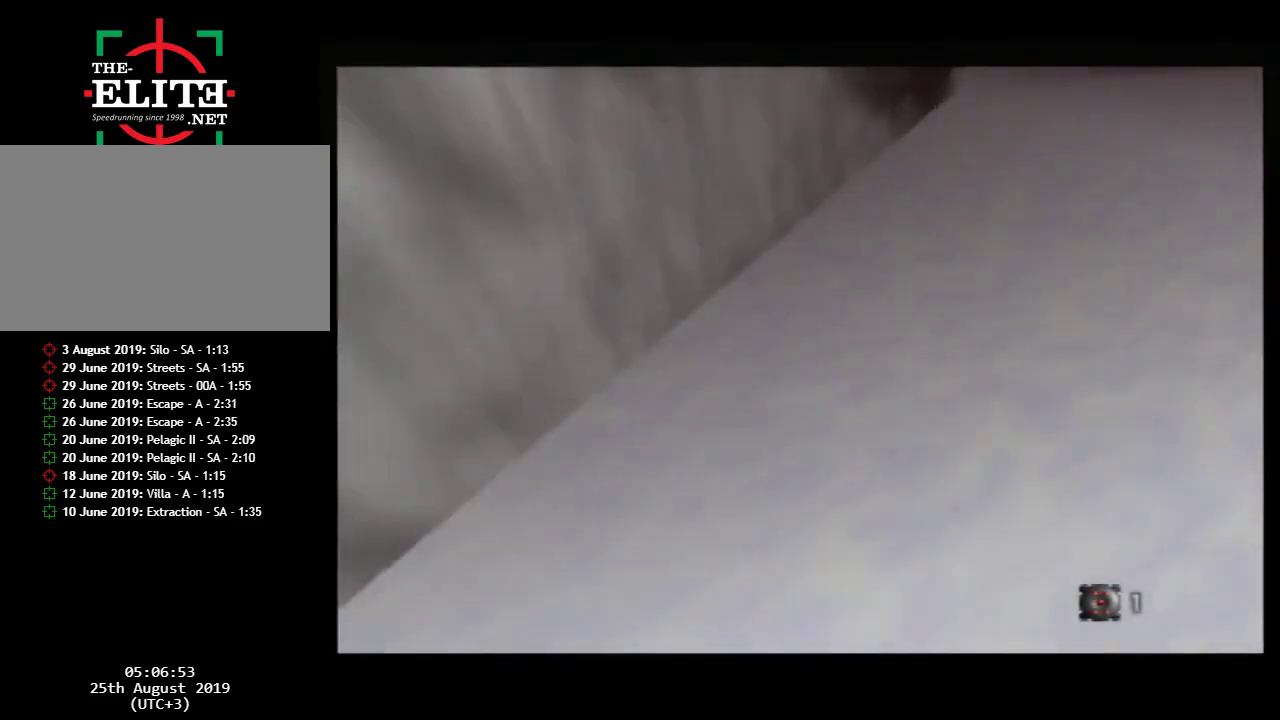
{"buttons": ["C_RIGHT", "C_UP"], "left_stick": "center", "events": []}
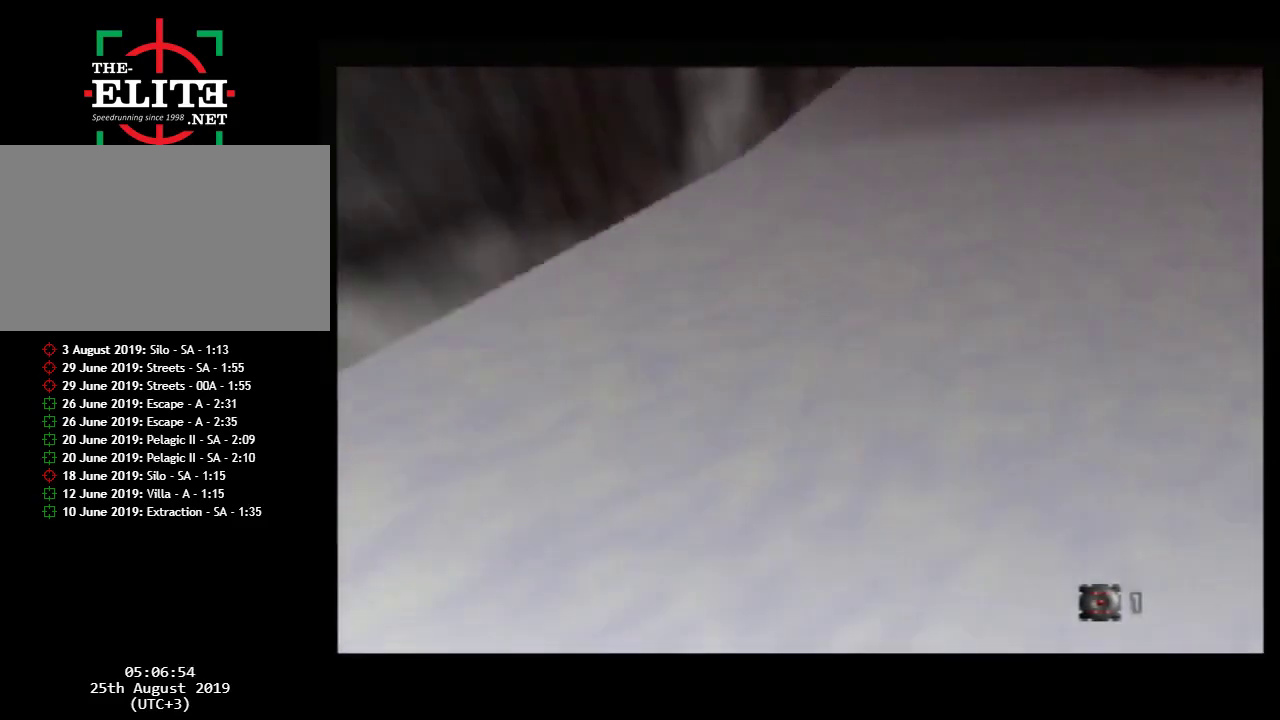
{"buttons": ["C_RIGHT", "C_UP"], "left_stick": "center", "events": []}
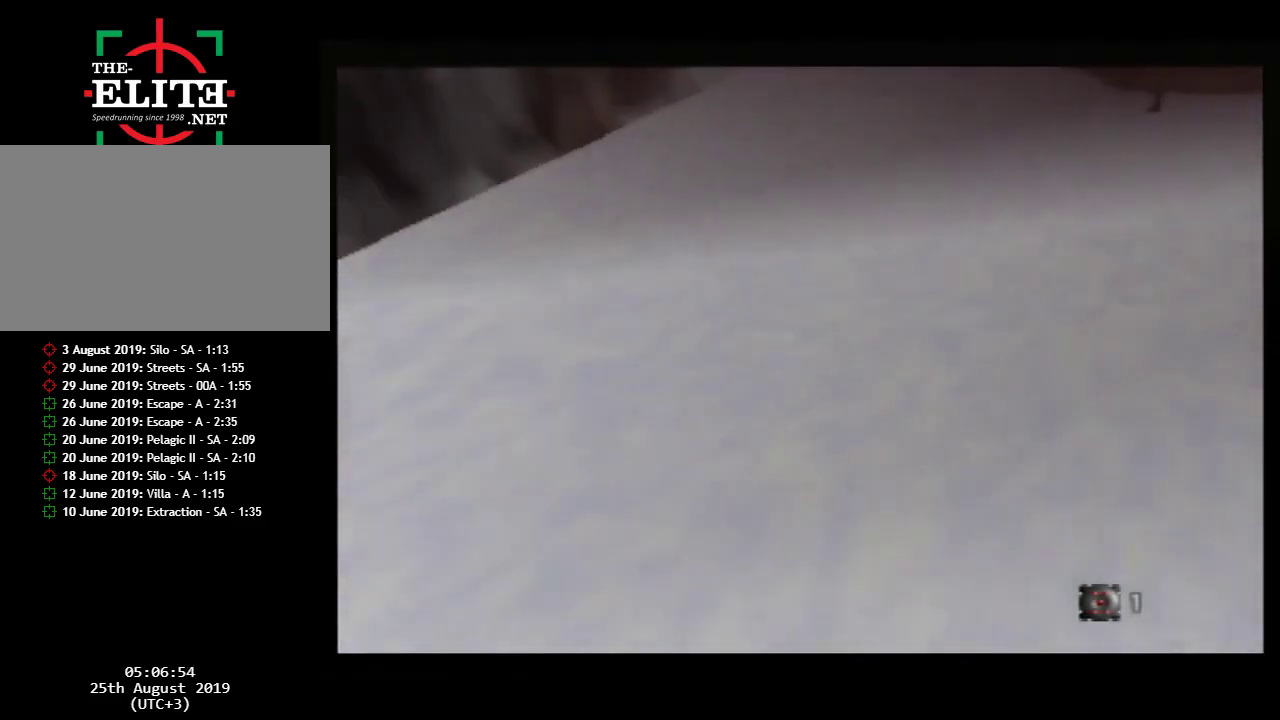
{"buttons": ["C_RIGHT", "C_UP"], "left_stick": "center", "events": []}
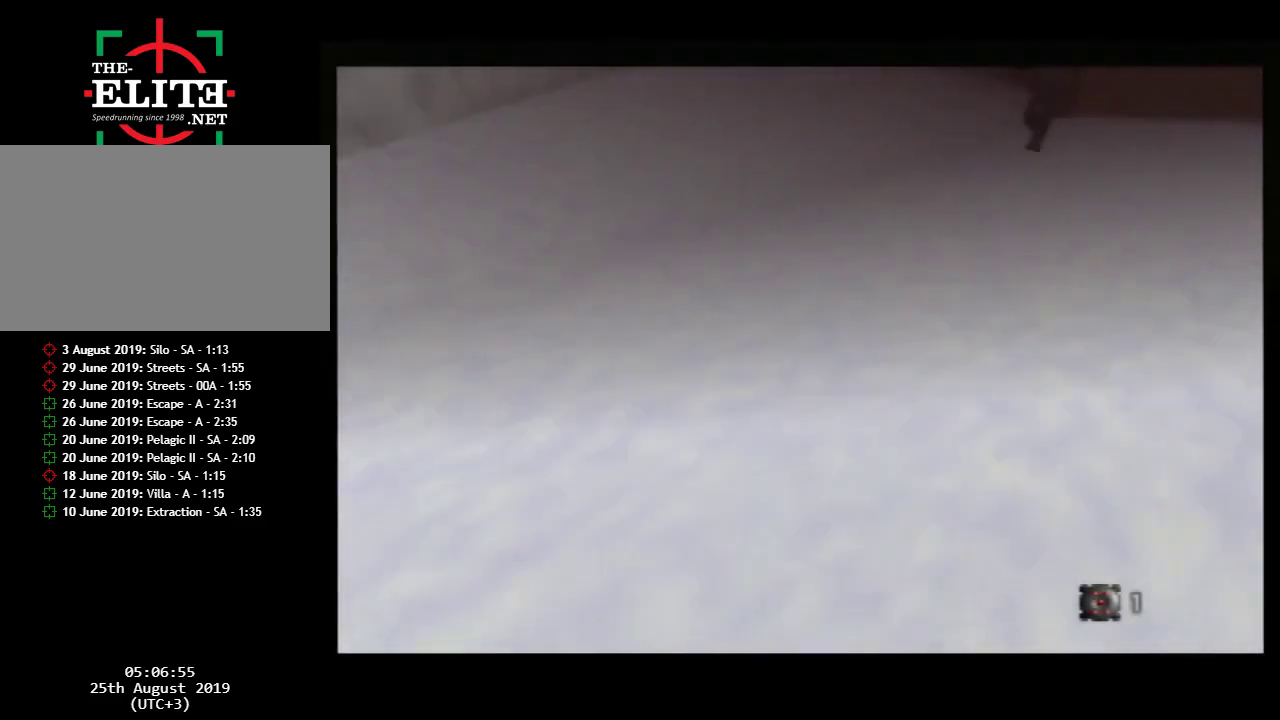
{"buttons": ["C_RIGHT", "C_UP"], "left_stick": "center", "events": []}
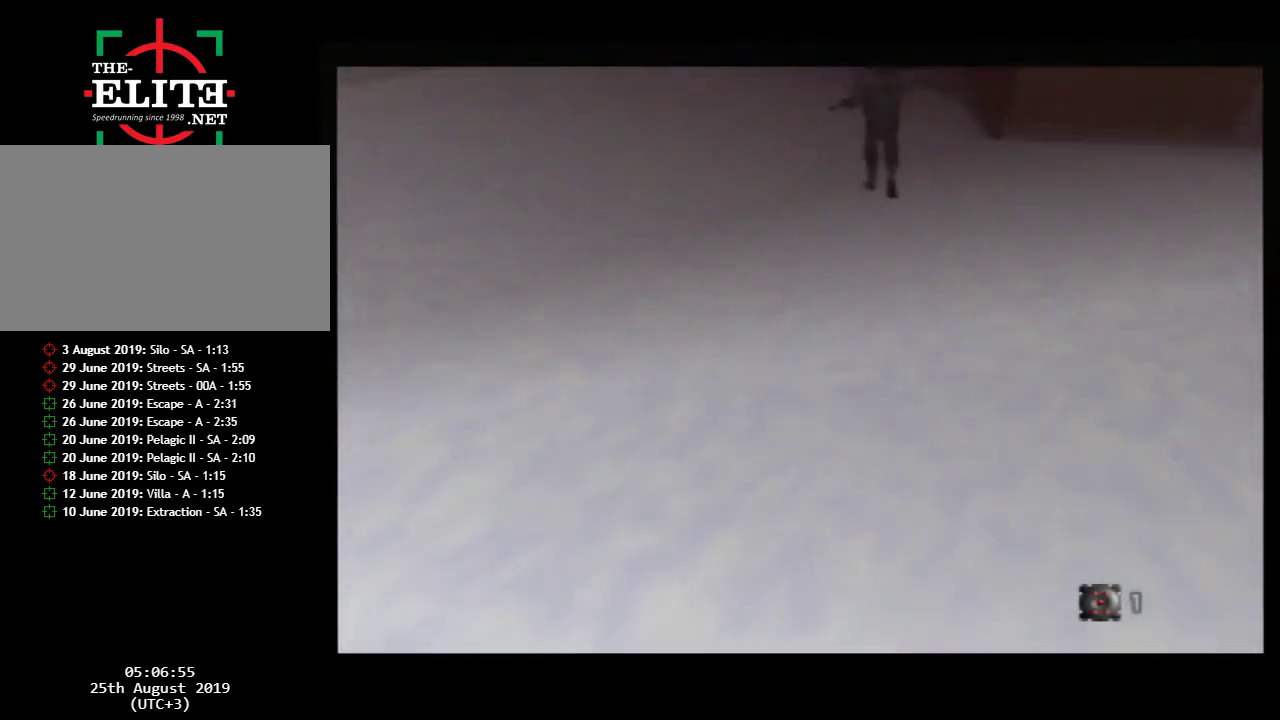
{"buttons": ["C_RIGHT", "C_UP"], "left_stick": "center", "events": []}
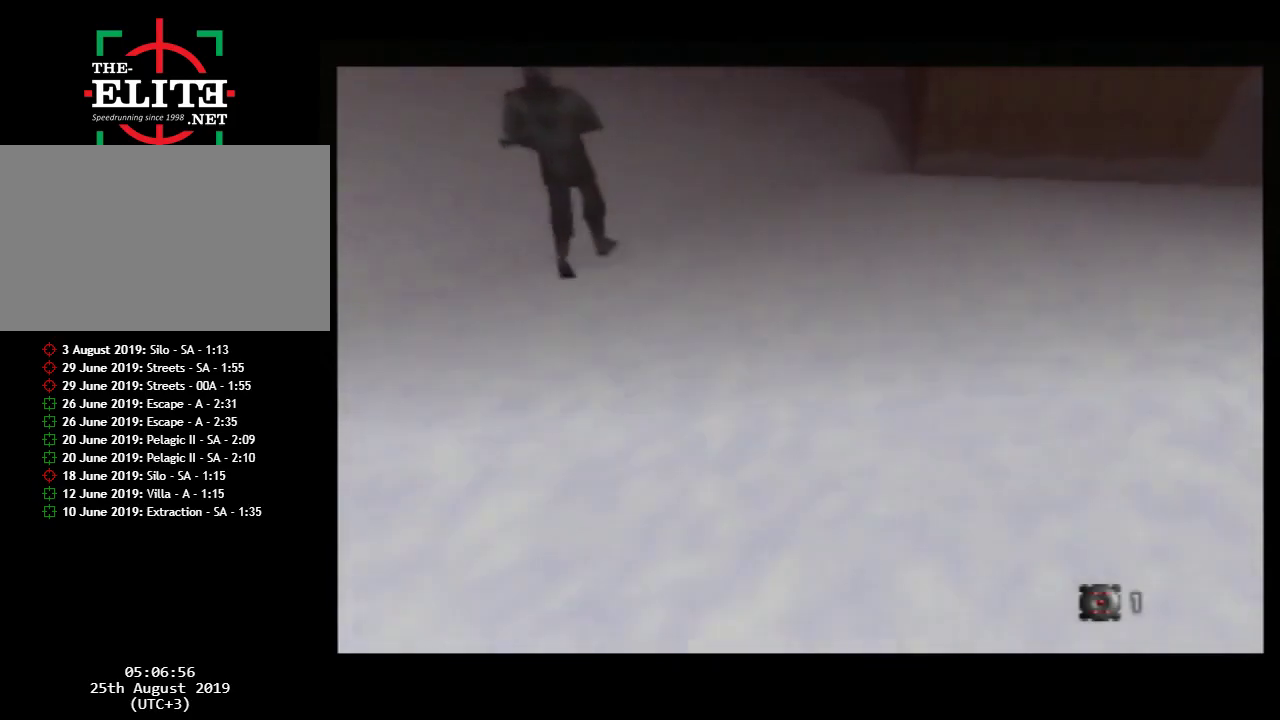
{"buttons": ["C_RIGHT", "C_UP"], "left_stick": "center", "events": []}
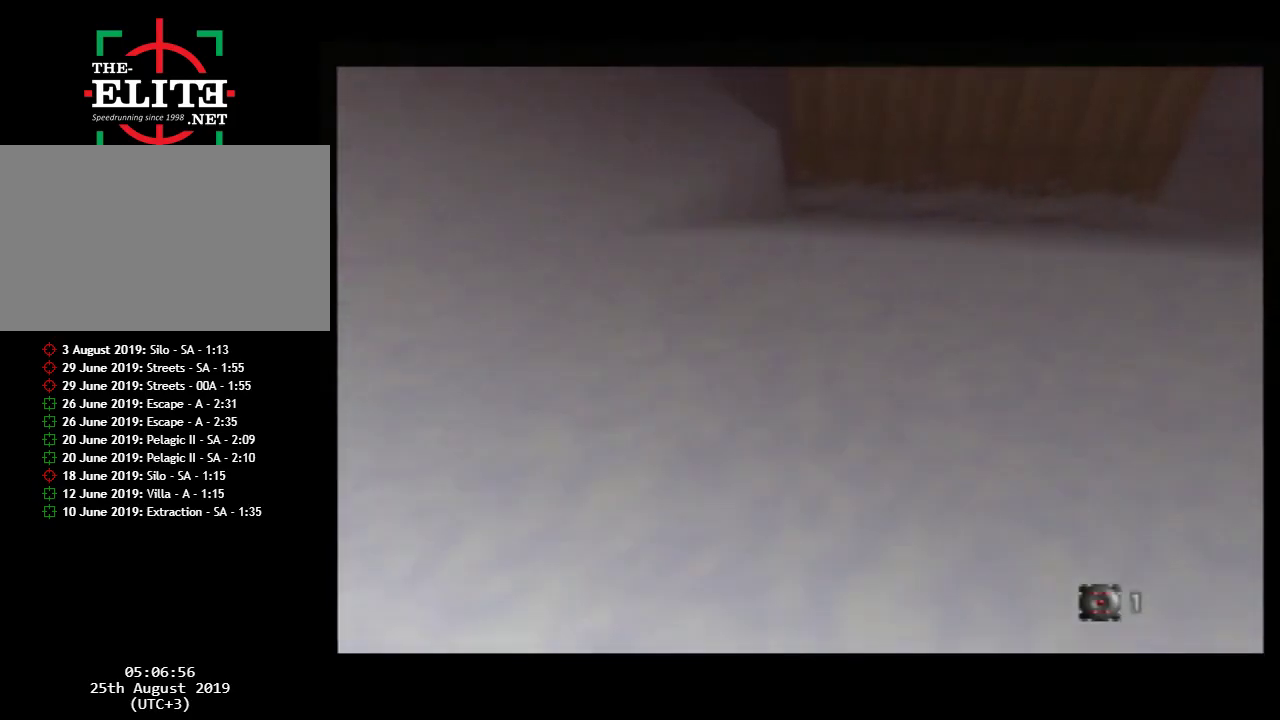
{"buttons": ["C_RIGHT", "C_UP"], "left_stick": "center", "events": []}
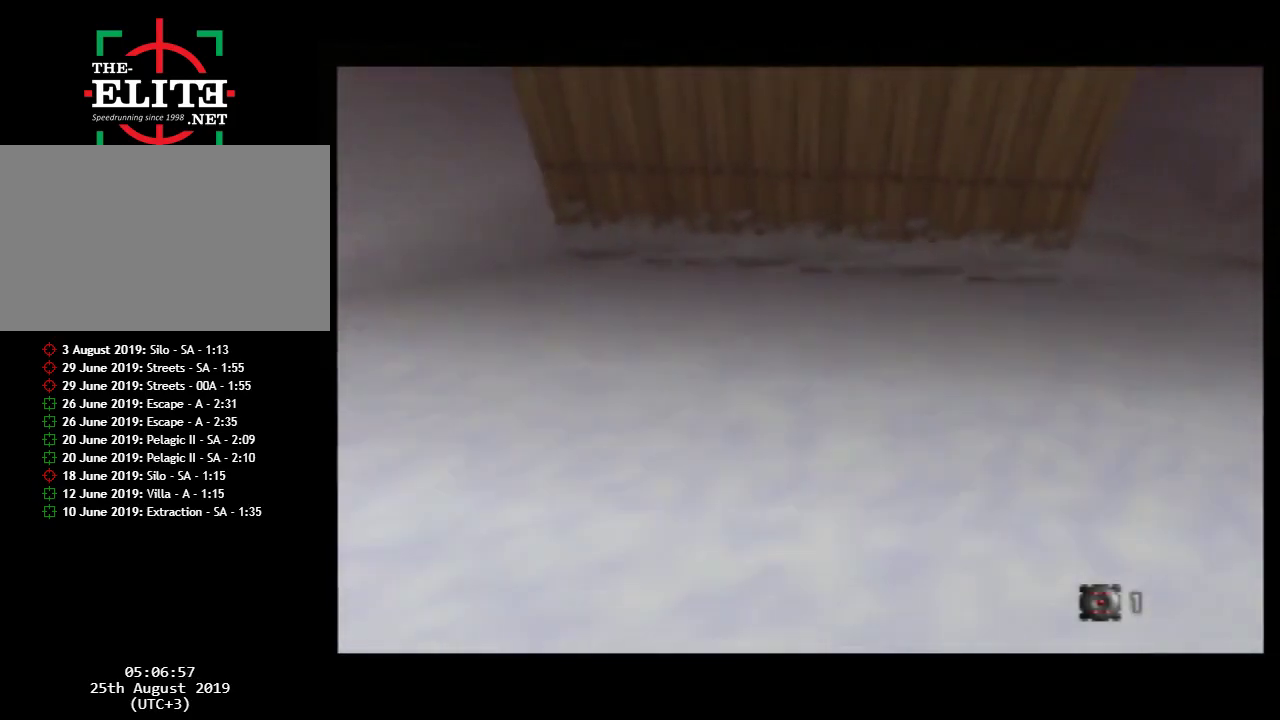
{"buttons": ["C_RIGHT", "C_UP"], "left_stick": "center", "events": []}
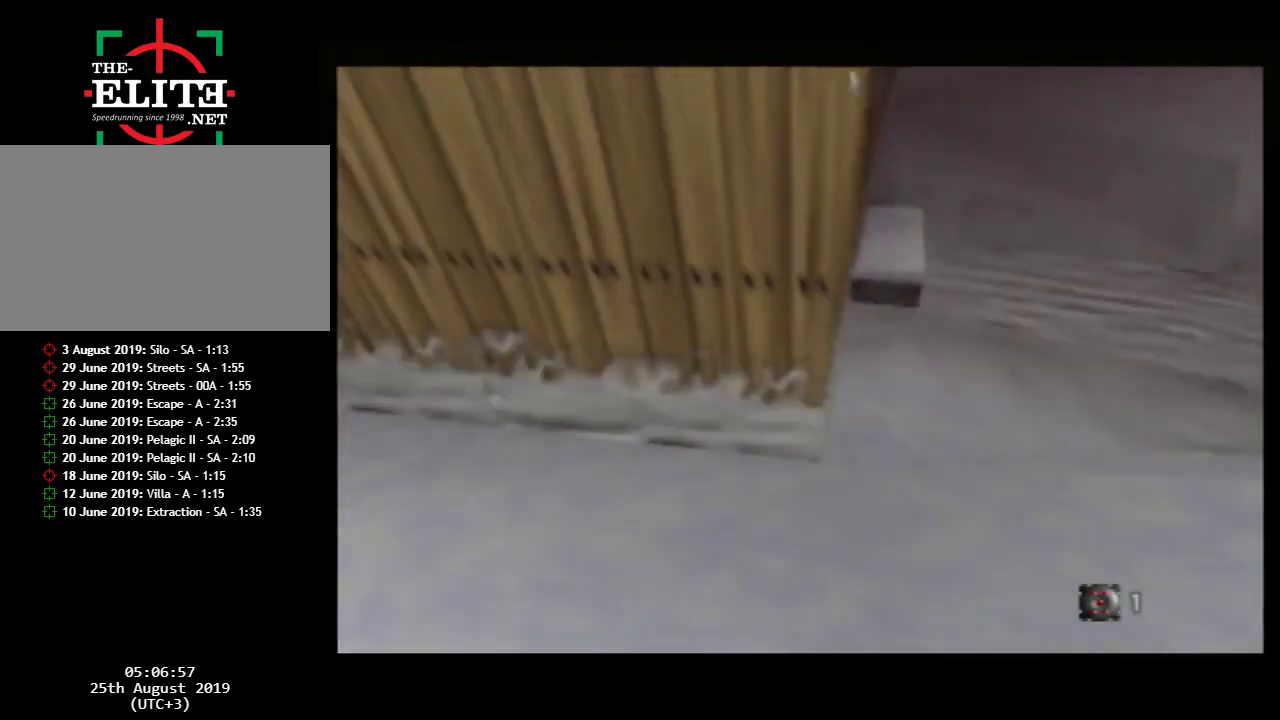
{"buttons": ["C_RIGHT", "C_UP"], "left_stick": "center", "events": []}
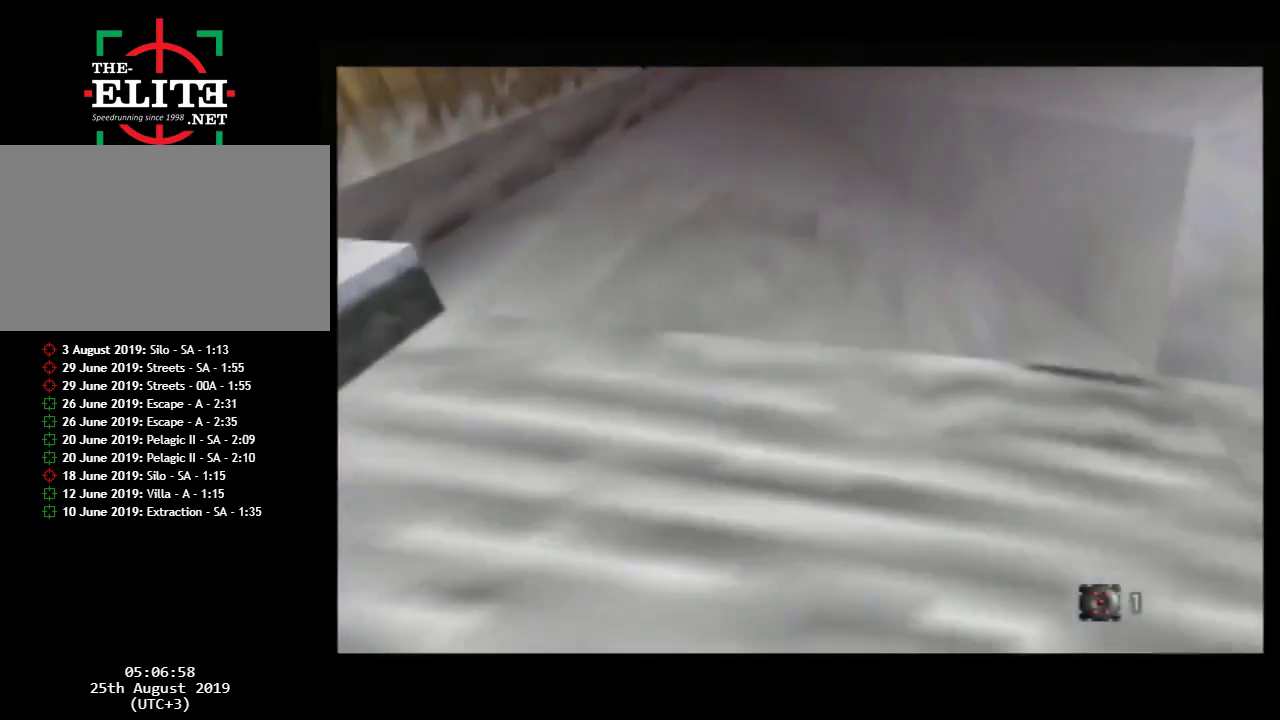
{"buttons": ["C_RIGHT", "C_UP"], "left_stick": "center", "events": []}
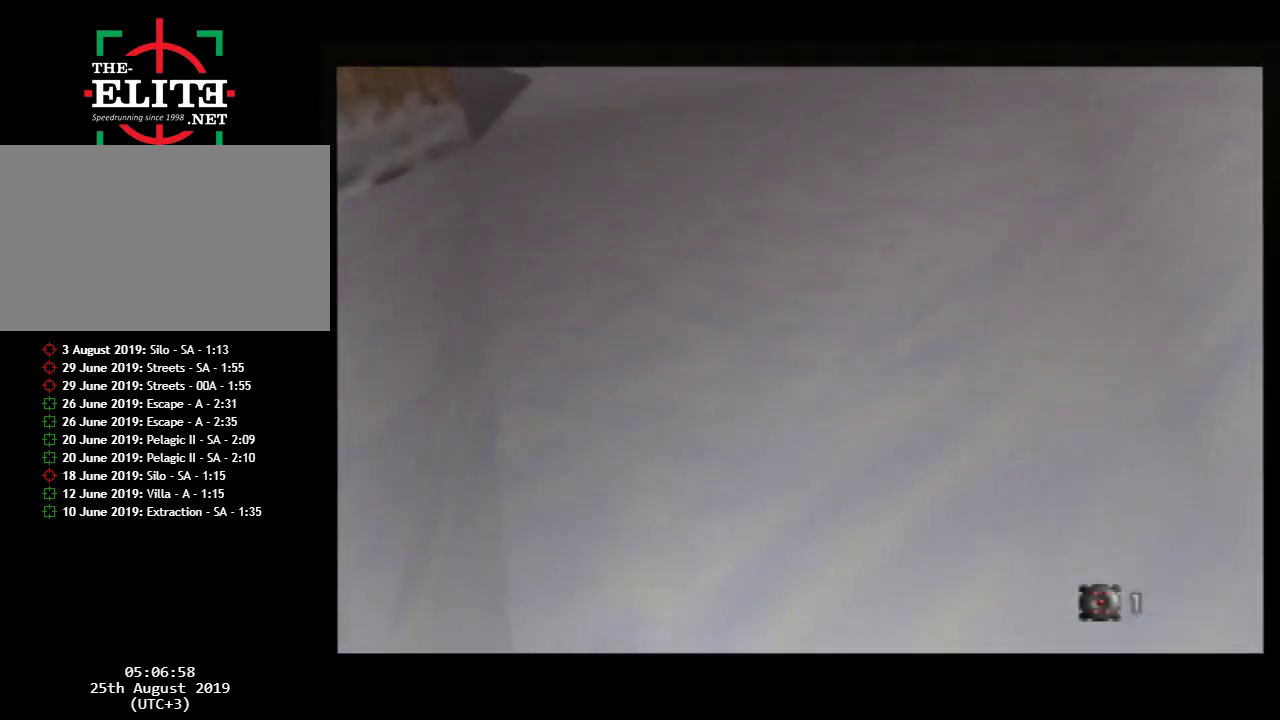
{"buttons": ["C_RIGHT", "C_UP"], "left_stick": "center", "events": []}
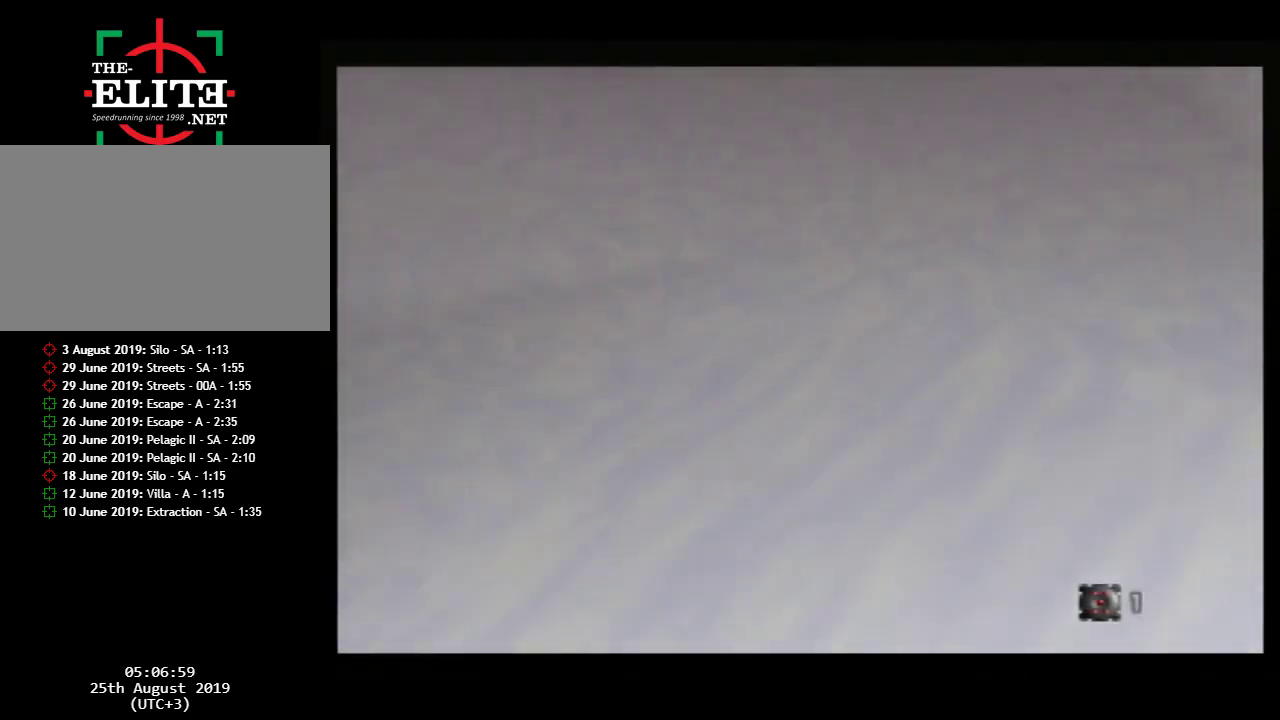
{"buttons": ["C_RIGHT", "C_UP"], "left_stick": "center", "events": []}
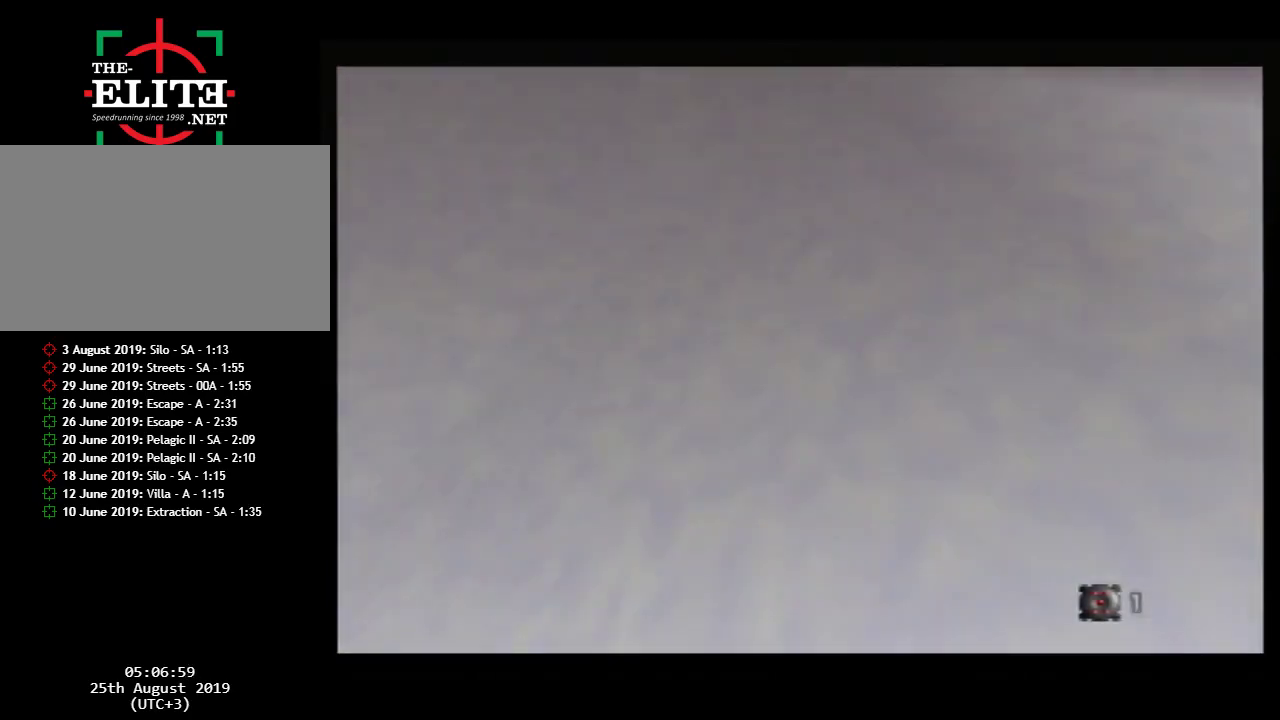
{"buttons": ["C_RIGHT", "C_UP"], "left_stick": "center", "events": []}
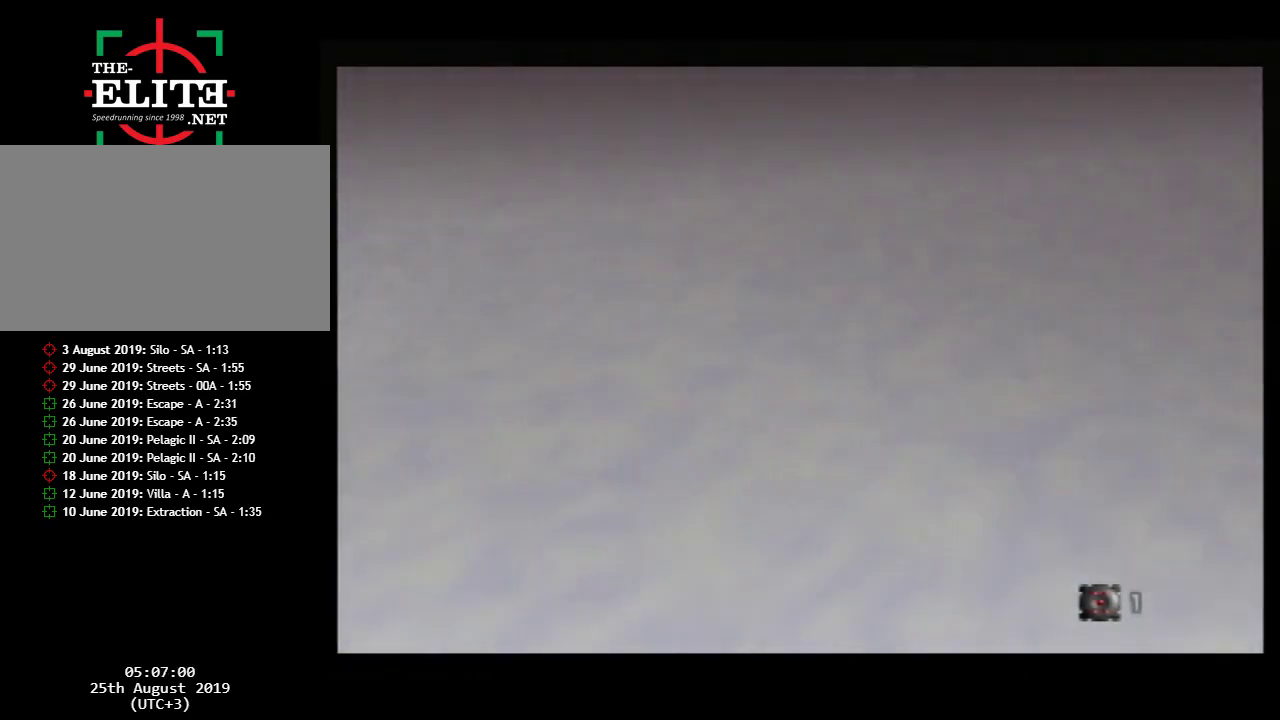
{"buttons": ["C_RIGHT", "C_UP"], "left_stick": "center", "events": []}
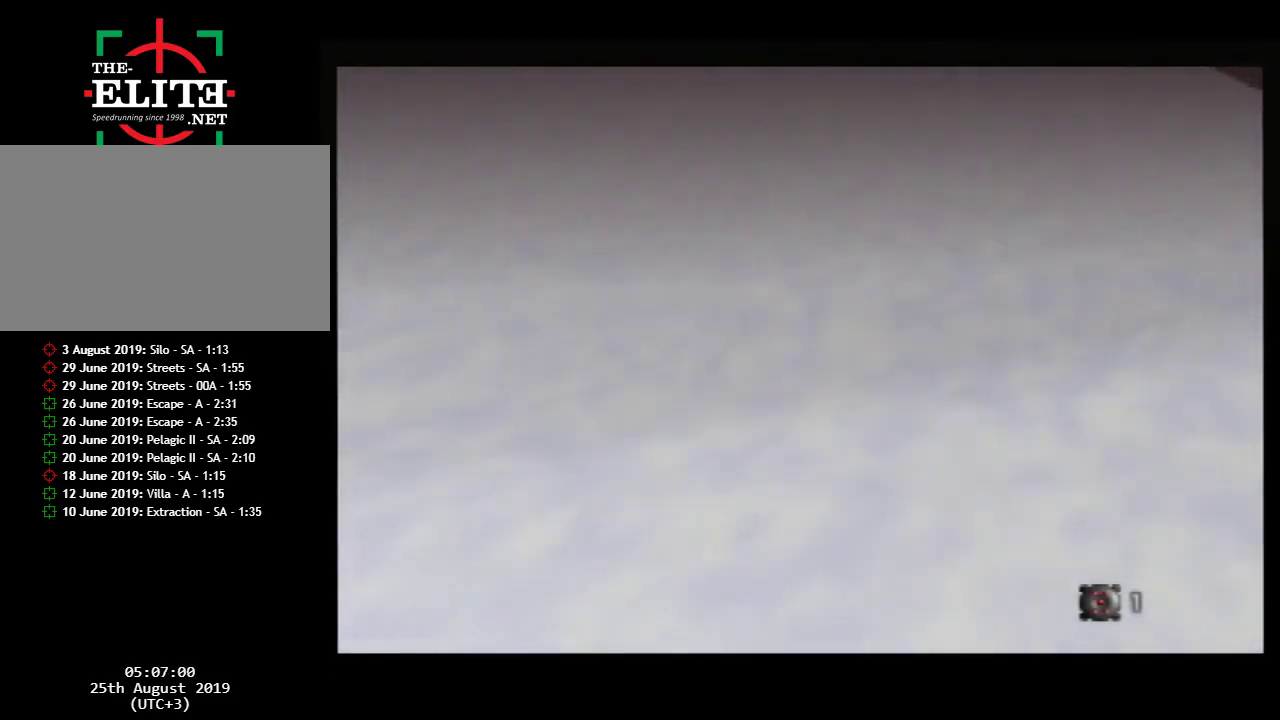
{"buttons": ["C_RIGHT", "C_UP"], "left_stick": "center", "events": []}
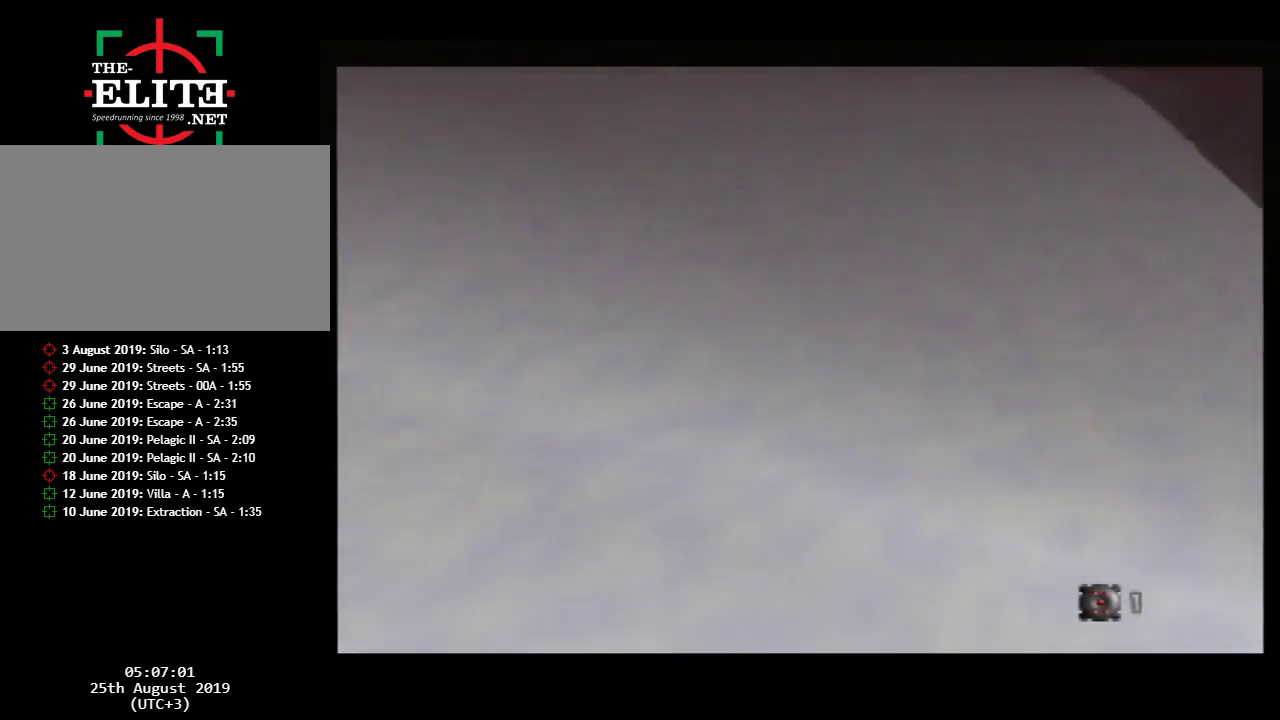
{"buttons": ["C_RIGHT", "C_UP"], "left_stick": "center", "events": []}
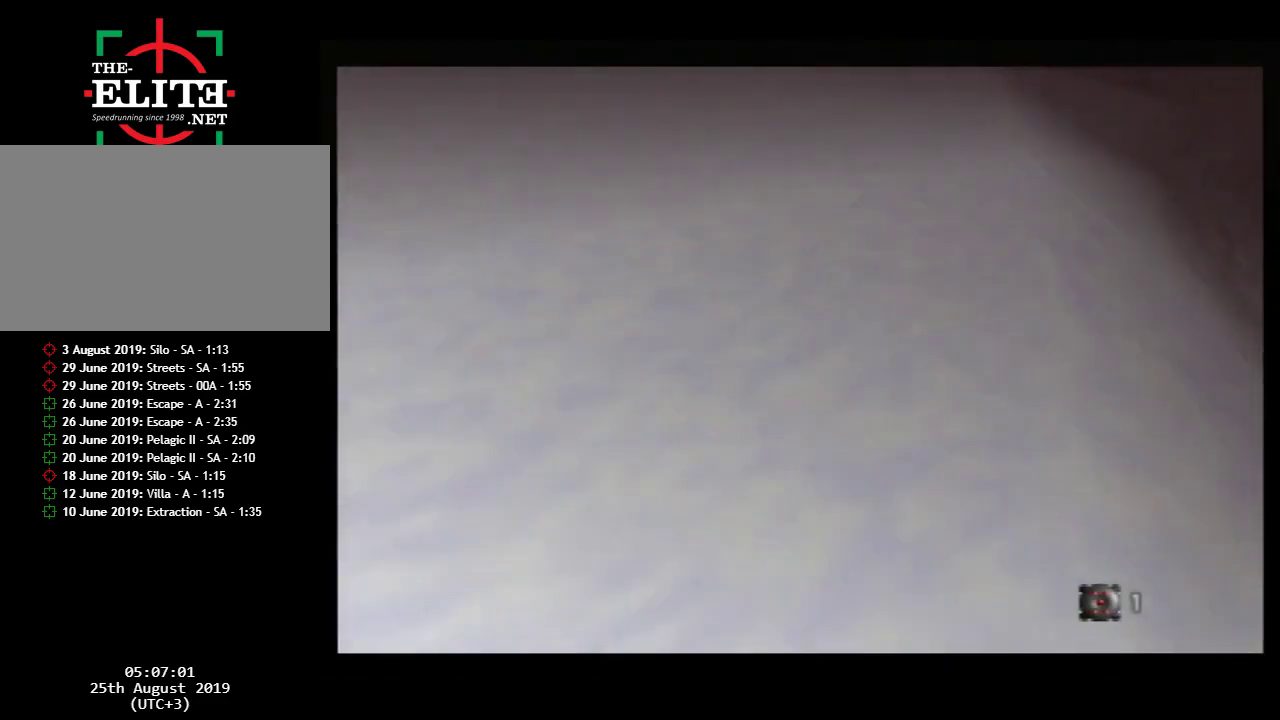
{"buttons": ["C_RIGHT", "C_UP"], "left_stick": "center", "events": []}
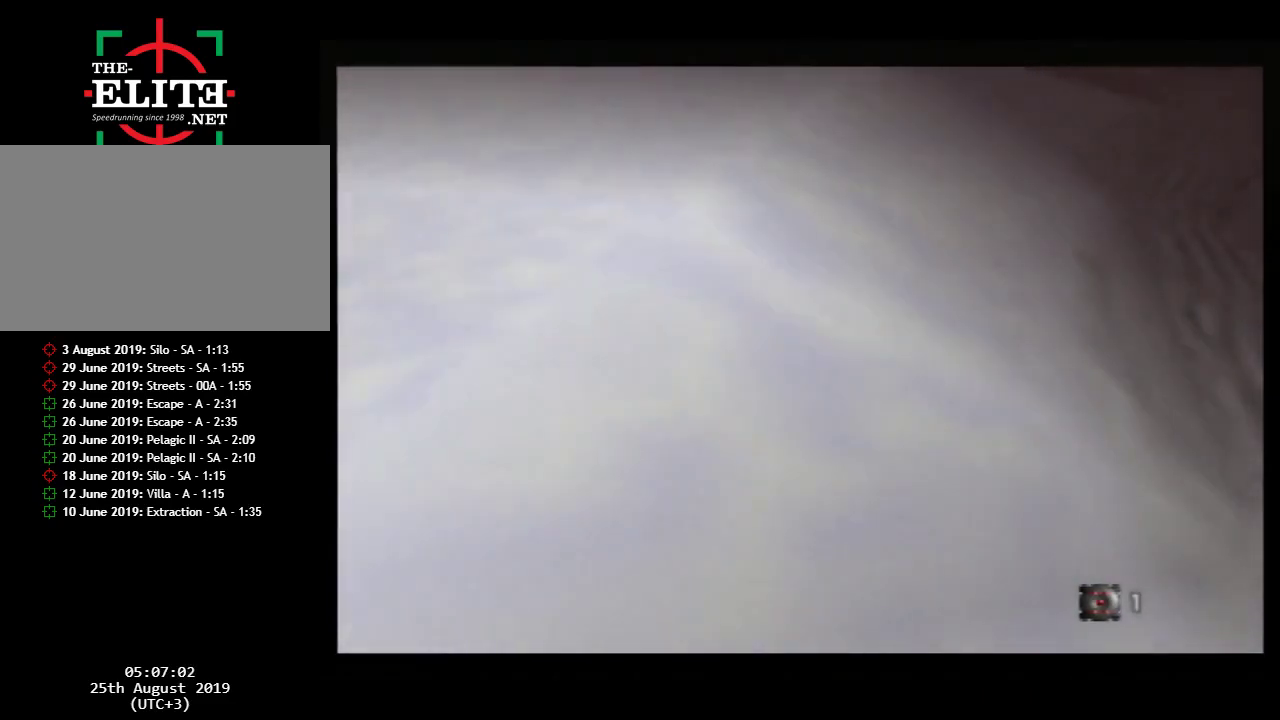
{"buttons": ["C_RIGHT", "C_UP"], "left_stick": "center", "events": []}
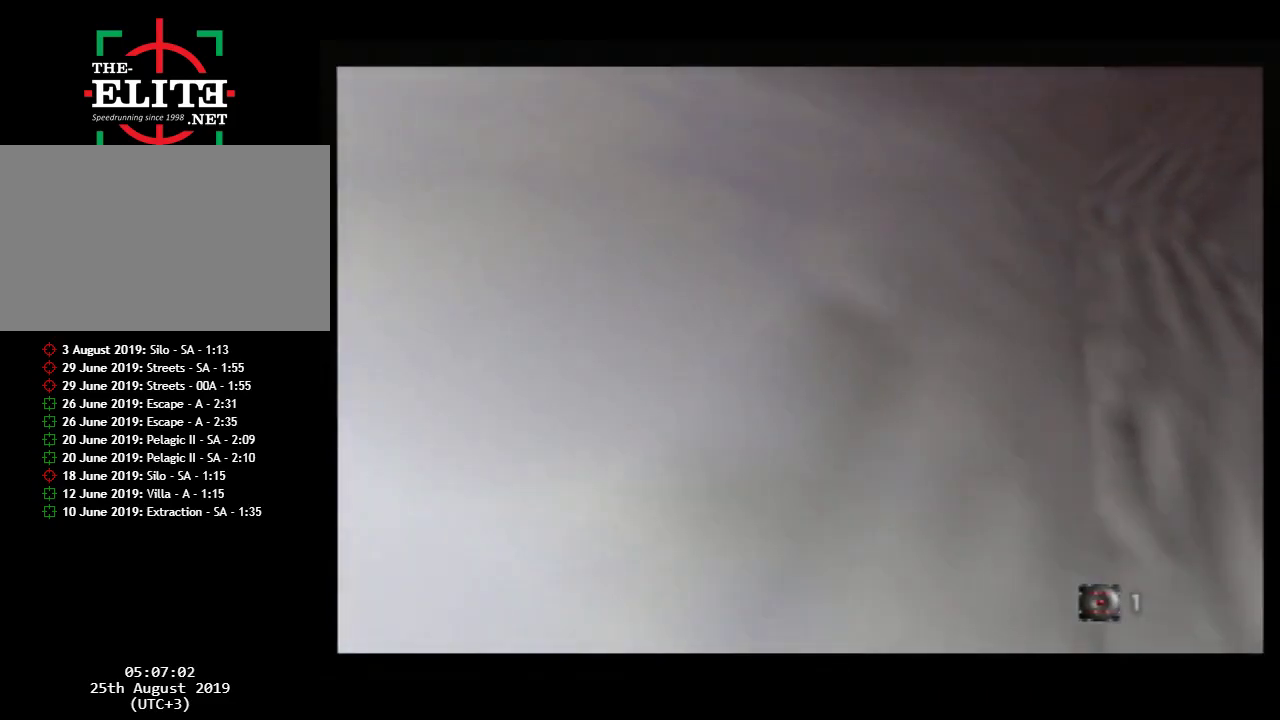
{"buttons": ["C_RIGHT", "C_UP"], "left_stick": "center", "events": []}
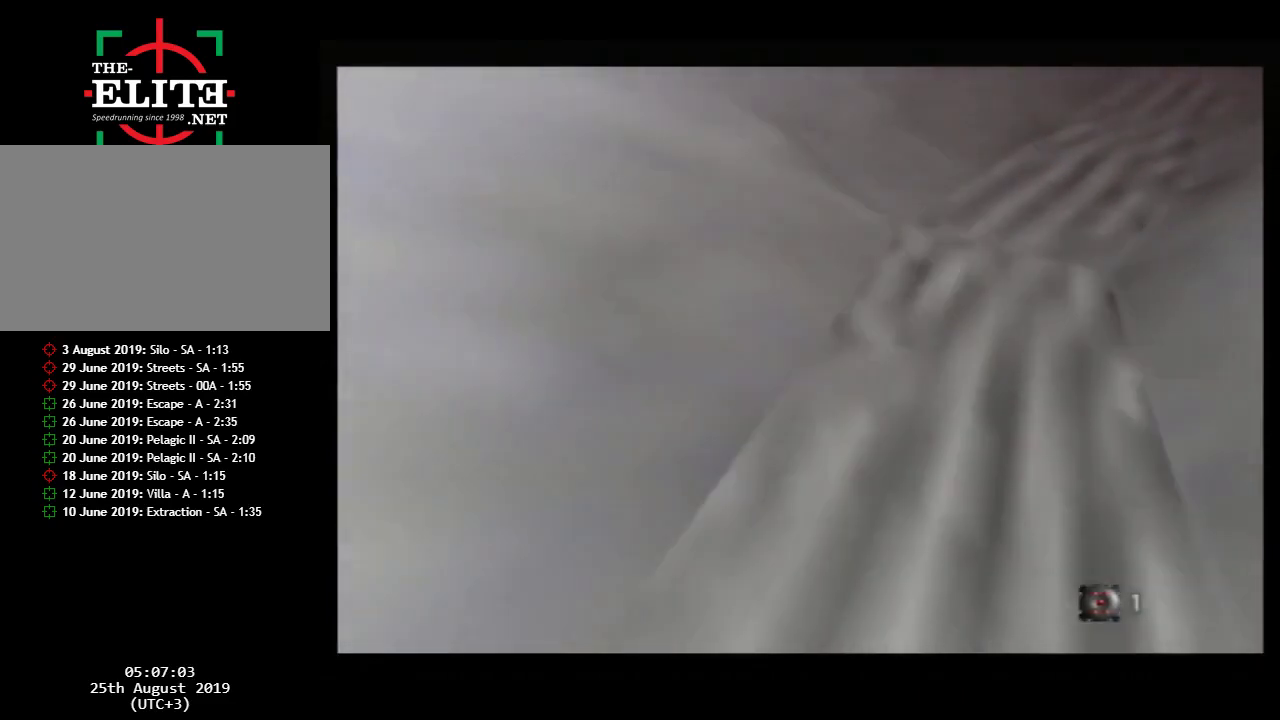
{"buttons": ["C_RIGHT", "C_UP"], "left_stick": "center", "events": []}
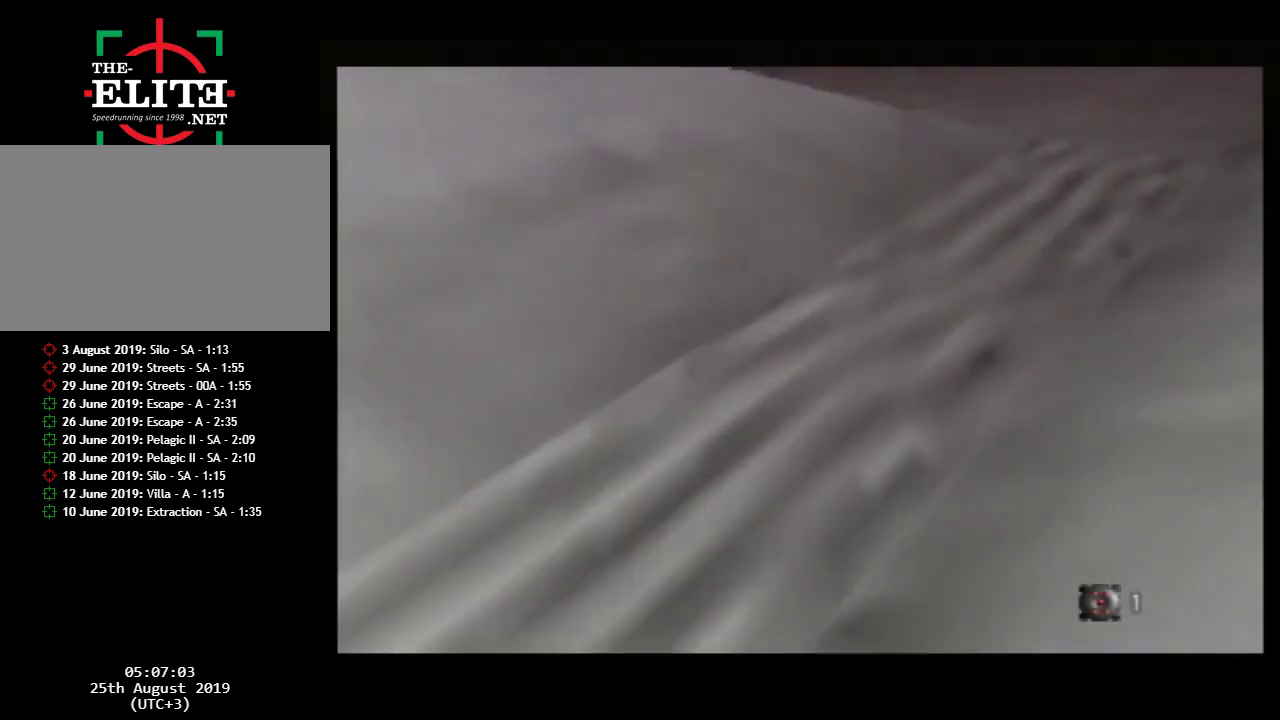
{"buttons": ["C_RIGHT", "C_UP"], "left_stick": "center", "events": []}
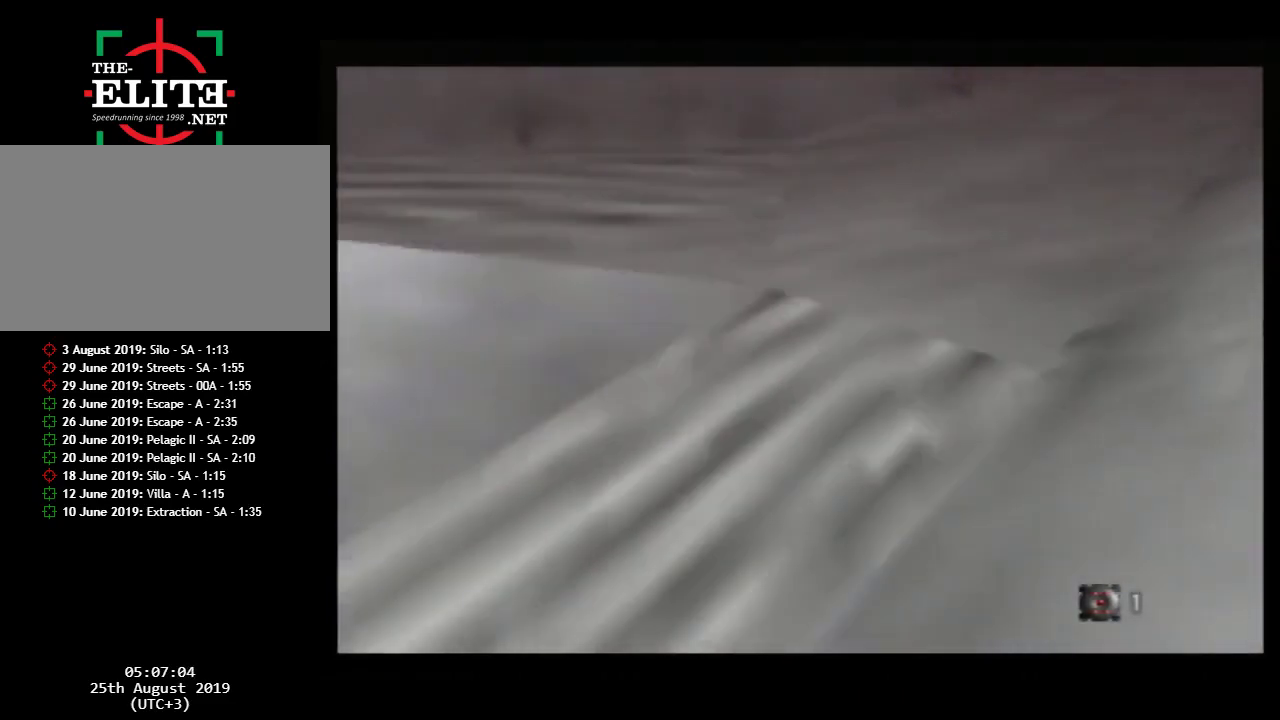
{"buttons": ["C_RIGHT", "C_UP"], "left_stick": "center", "events": []}
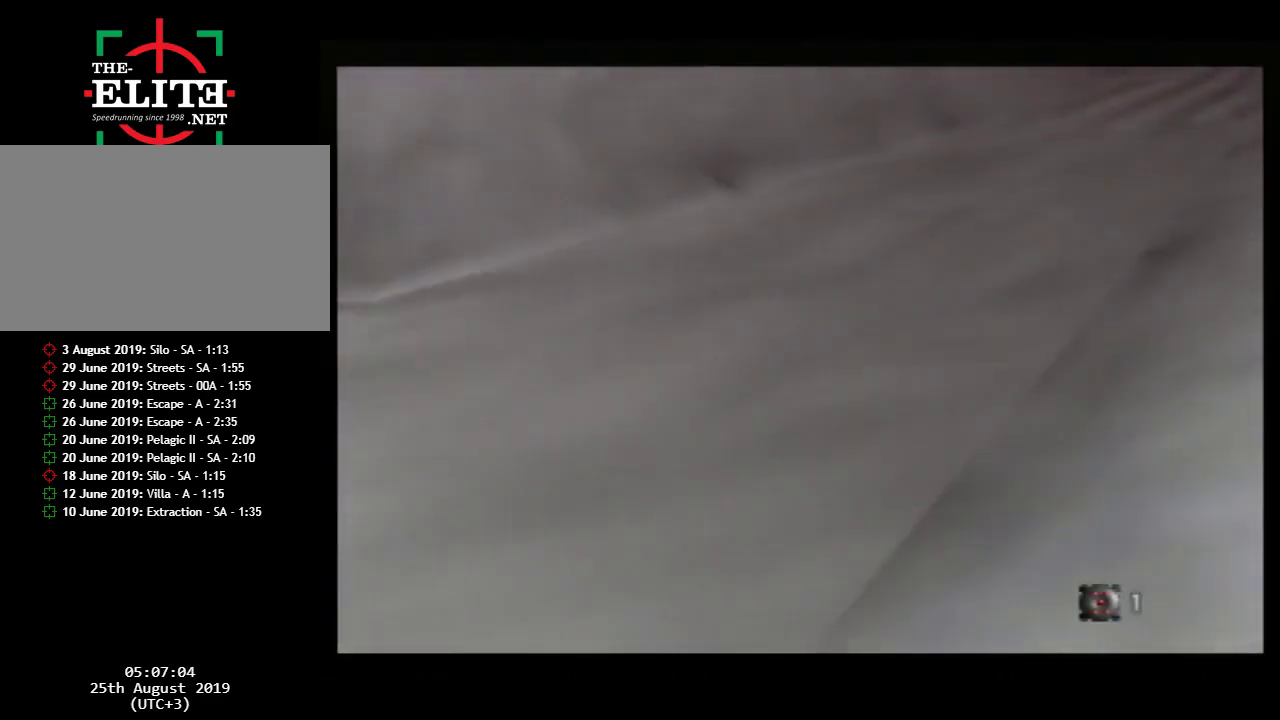
{"buttons": ["C_RIGHT", "C_UP"], "left_stick": "center", "events": []}
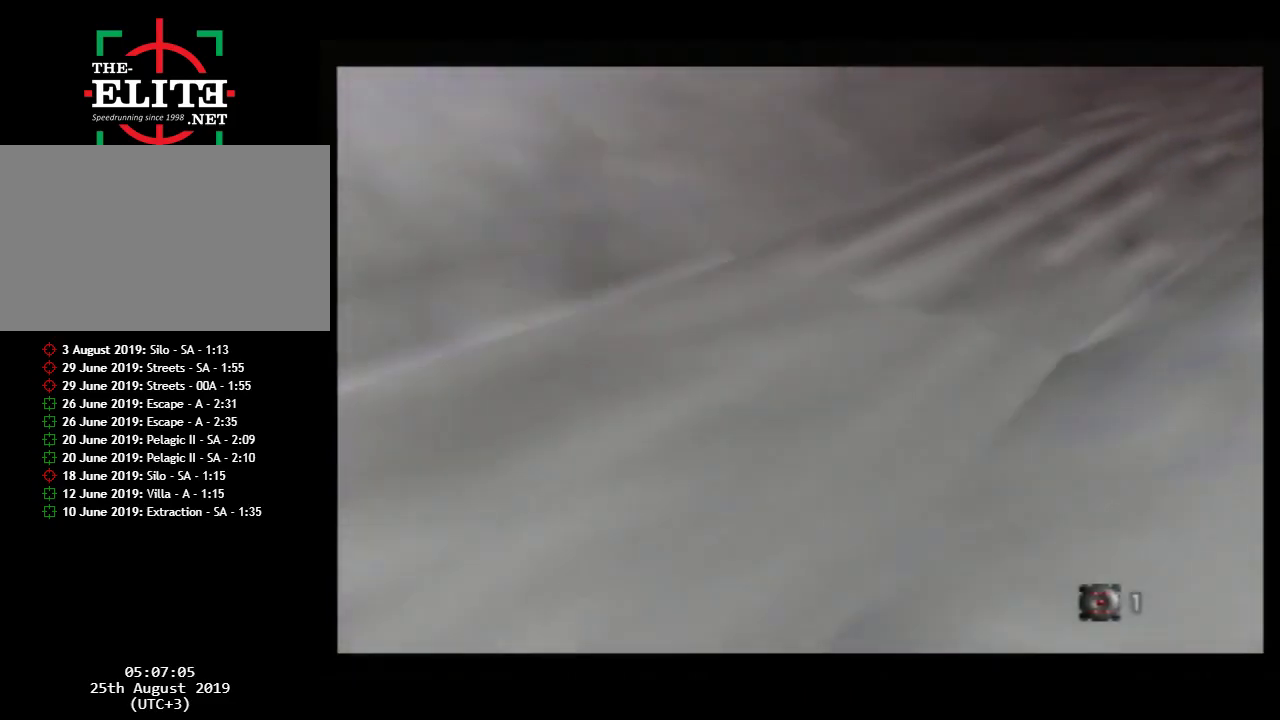
{"buttons": ["C_RIGHT", "C_UP"], "left_stick": "center", "events": []}
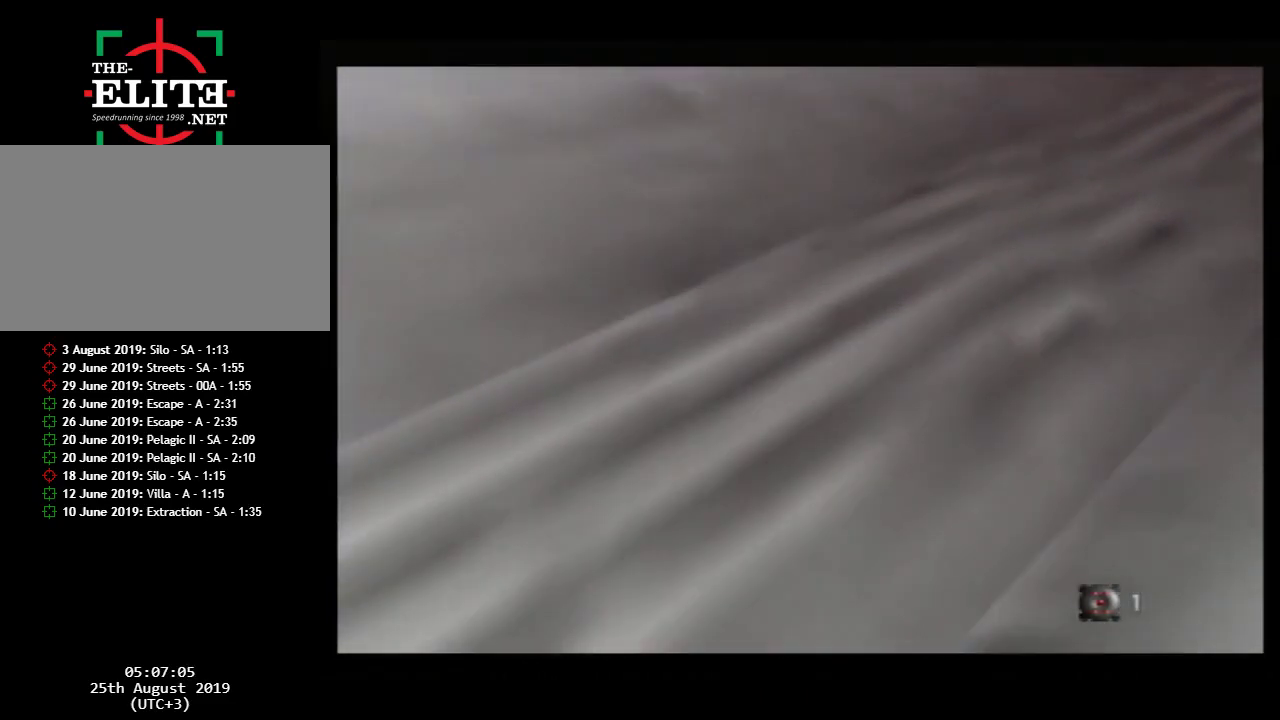
{"buttons": ["C_RIGHT", "C_UP"], "left_stick": "center", "events": []}
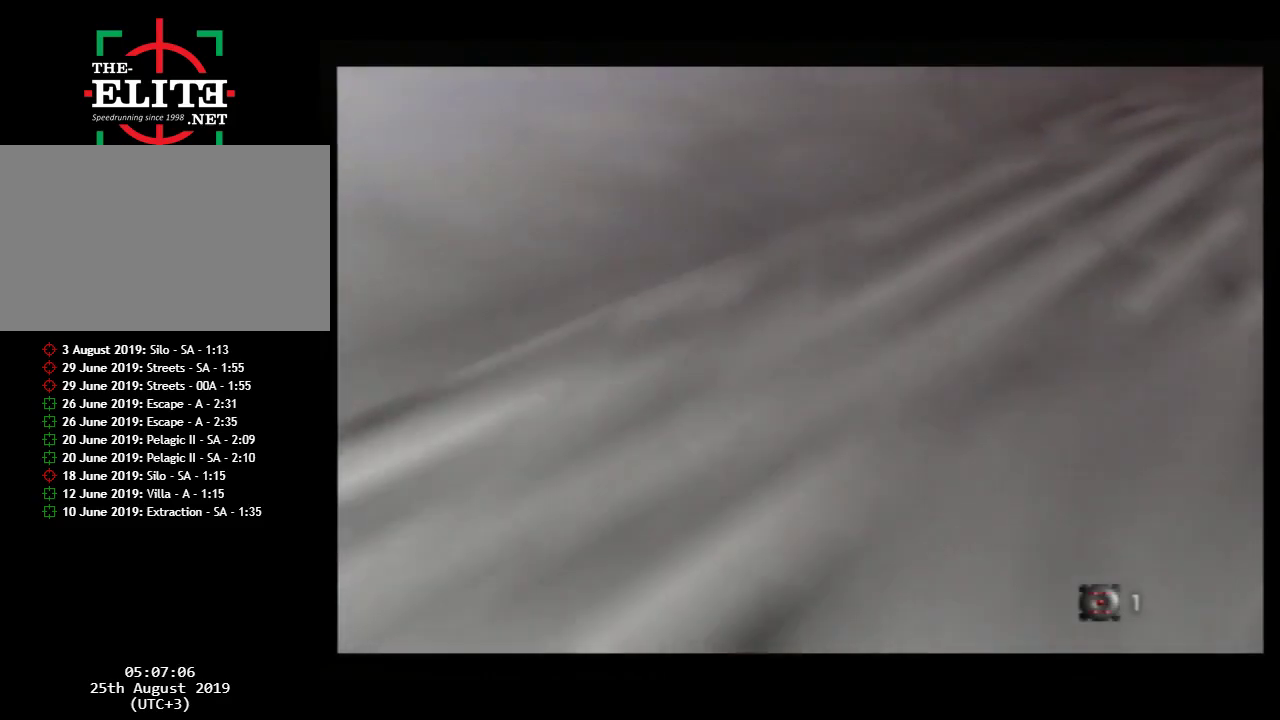
{"buttons": ["C_RIGHT", "C_UP"], "left_stick": "center", "events": []}